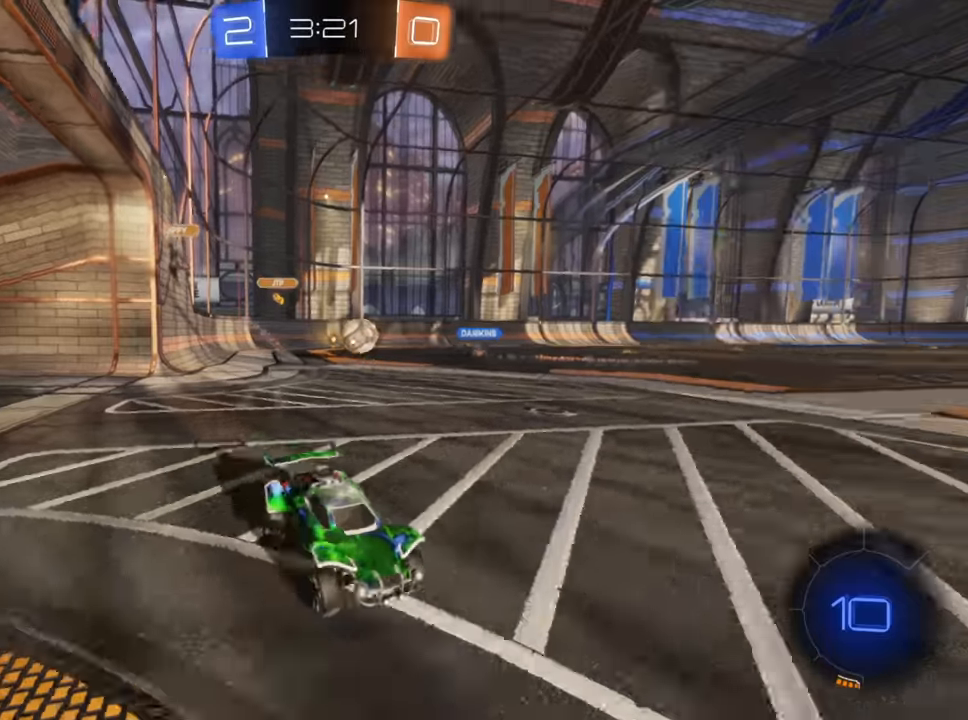
Gameplay with a controller (Xbox layout); each line is a JSON object with the inputs held at the frame after it. "events" lists button and stick changes between this image and that frame as [ms after this image, input, new state], when the widget could be followed in between.
{"buttons": ["R2"], "left_stick": "up-left", "right_stick": "center", "events": [[67, "left_stick", "center"], [333, "left_stick", "up-right"], [467, "left_stick", "up-left"]]}
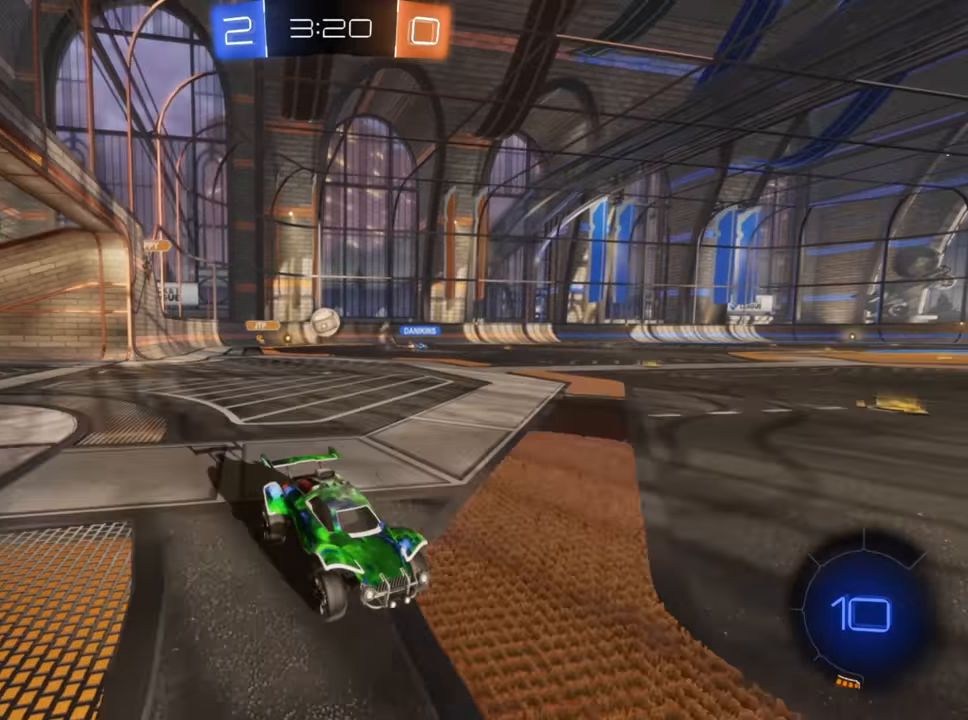
{"buttons": ["R2"], "left_stick": "up", "right_stick": "center", "events": [[67, "A", "down"], [67, "left_stick", "up"], [100, "A", "up"], [183, "A", "down"], [283, "A", "up"]]}
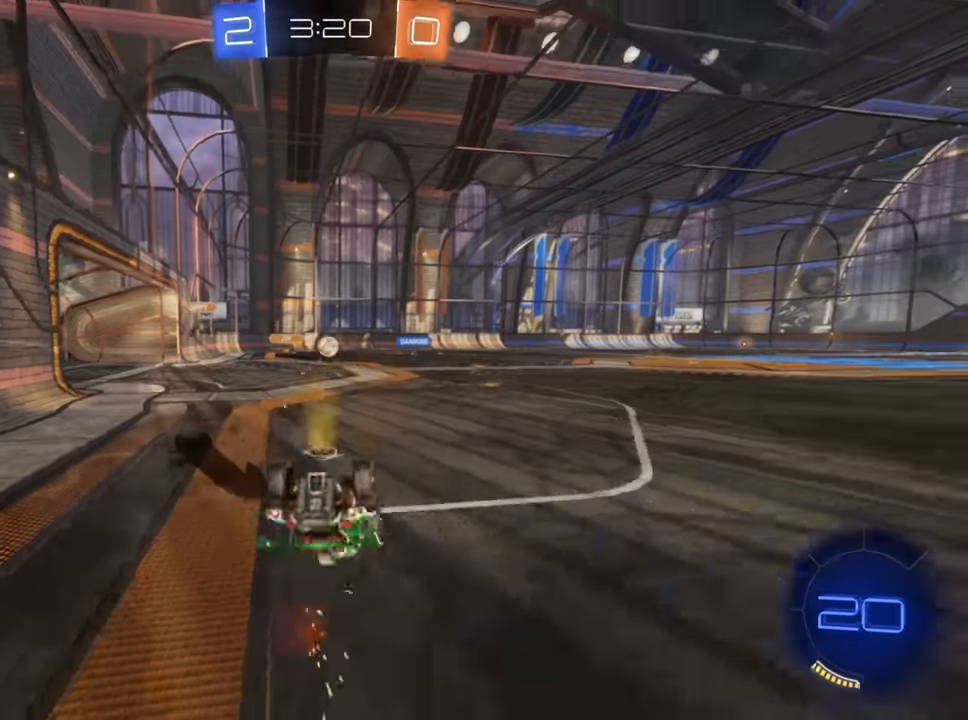
{"buttons": ["R2"], "left_stick": "left", "right_stick": "center", "events": [[333, "left_stick", "center"], [467, "left_stick", "left"]]}
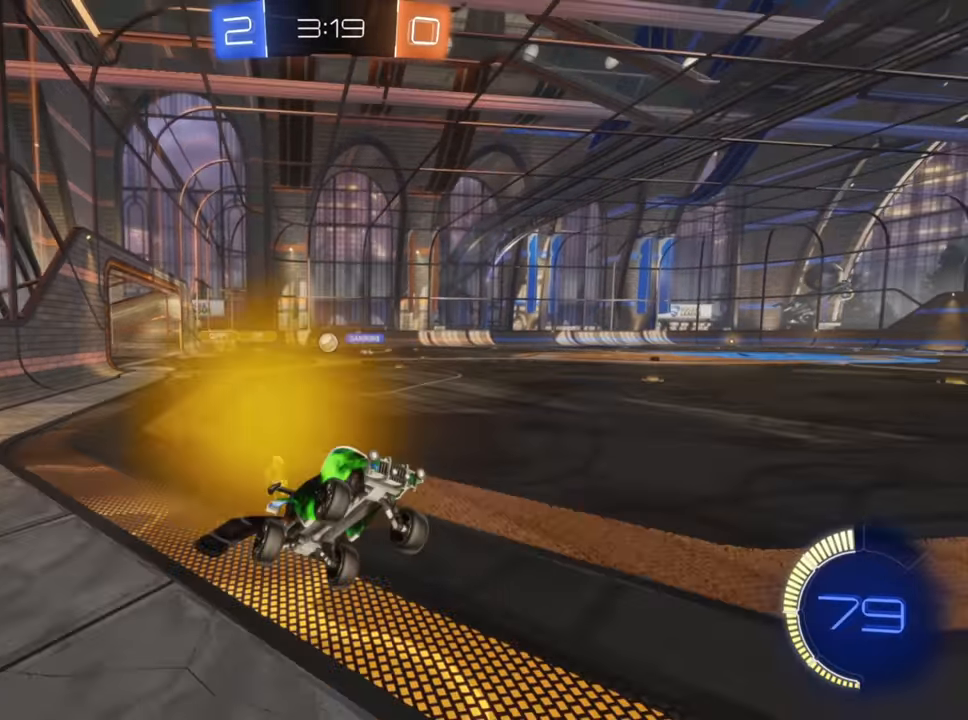
{"buttons": ["R2"], "left_stick": "left", "right_stick": "center", "events": []}
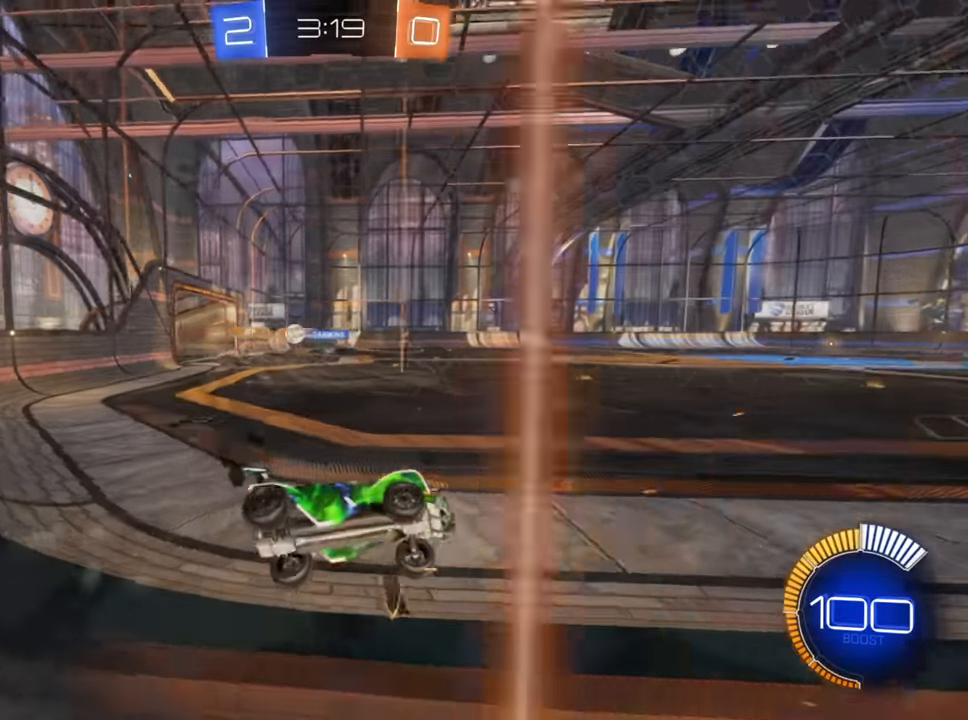
{"buttons": ["R2"], "left_stick": "left", "right_stick": "center", "events": [[250, "X", "down"], [350, "X", "up"]]}
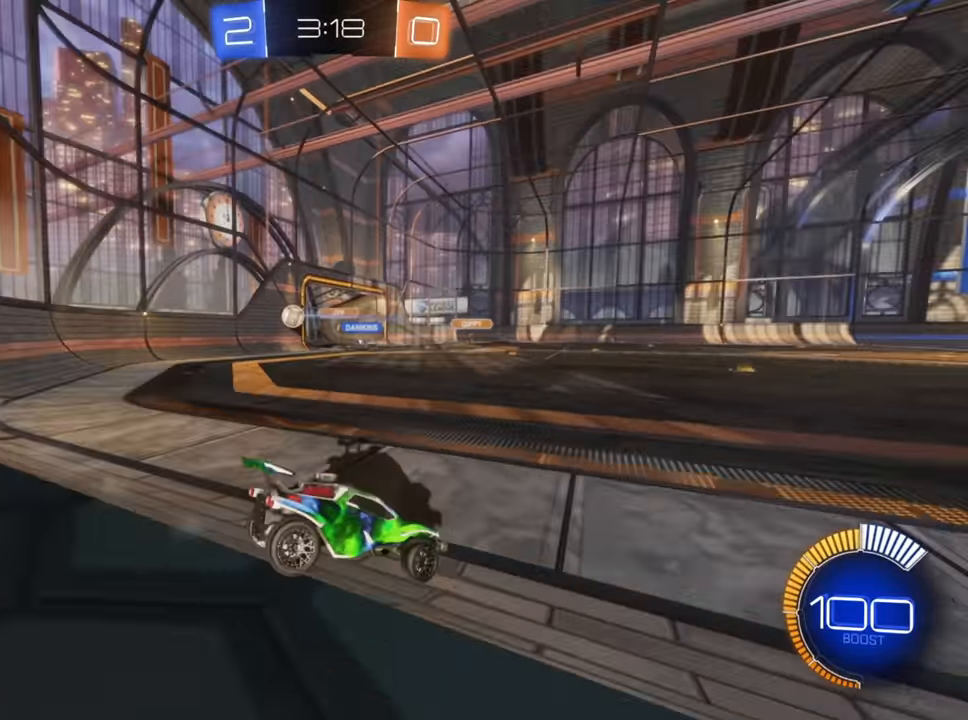
{"buttons": ["B", "R2"], "left_stick": "right", "right_stick": "center", "events": [[67, "left_stick", "right"], [333, "B", "down"]]}
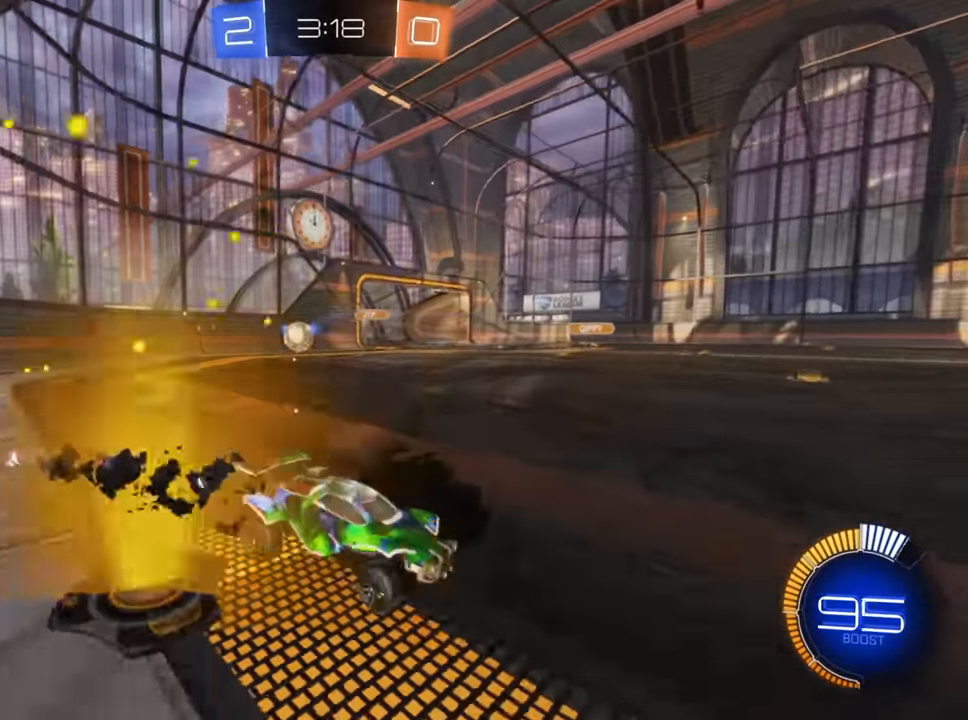
{"buttons": ["X", "R2"], "left_stick": "right", "right_stick": "center", "events": [[183, "B", "up"], [267, "X", "down"], [367, "X", "up"], [433, "X", "down"]]}
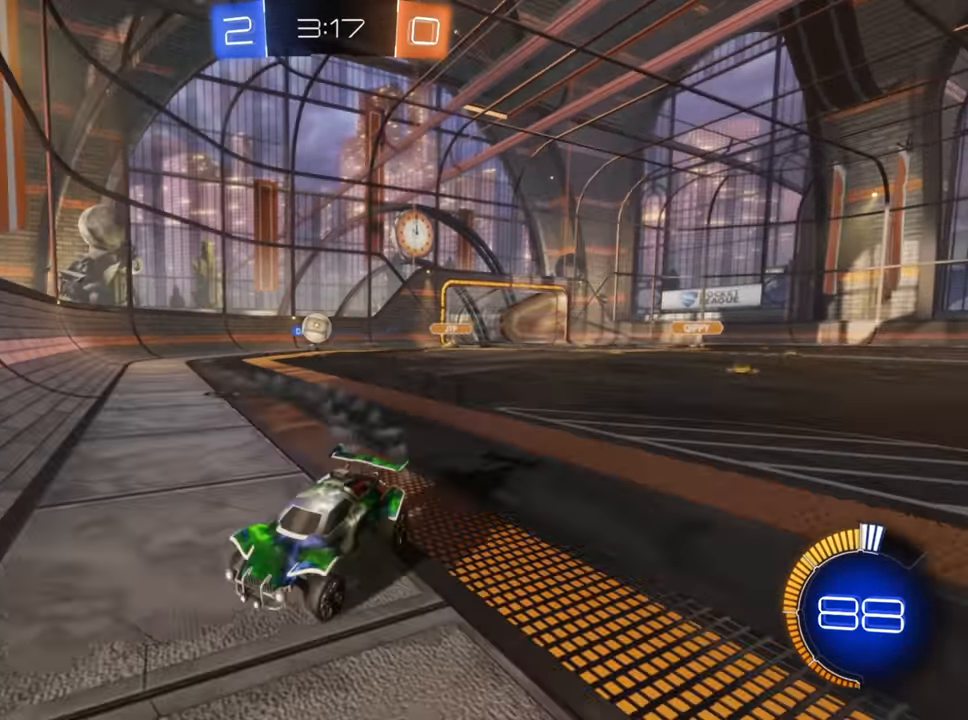
{"buttons": ["R2"], "left_stick": "up-right", "right_stick": "center", "events": [[33, "X", "up"], [283, "left_stick", "up-right"]]}
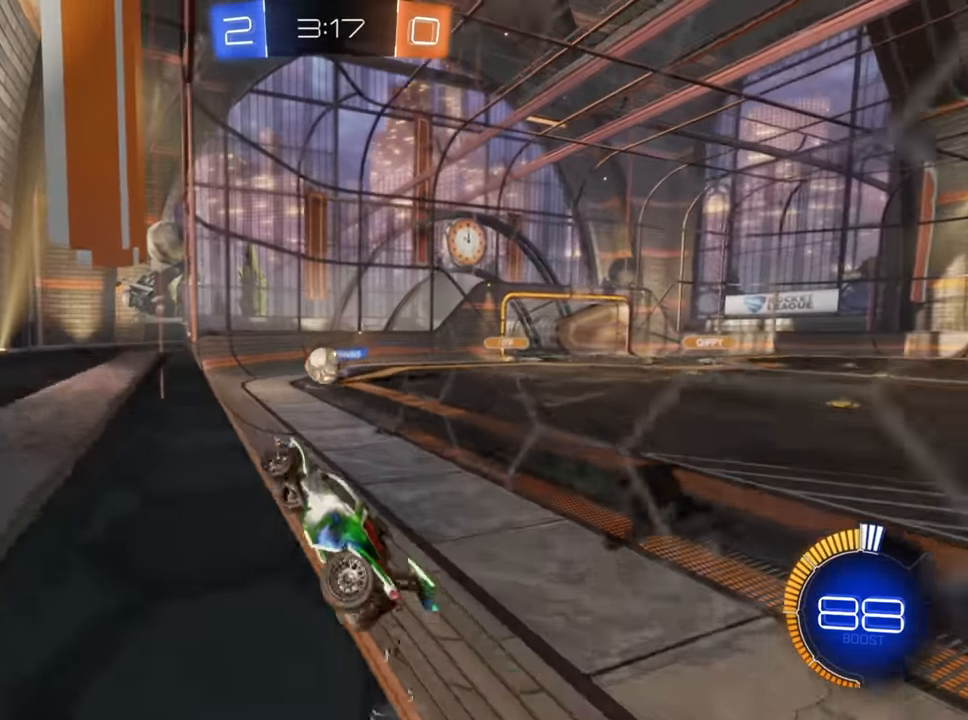
{"buttons": ["B", "R2"], "left_stick": "center", "right_stick": "center", "events": [[17, "B", "down"], [267, "left_stick", "center"]]}
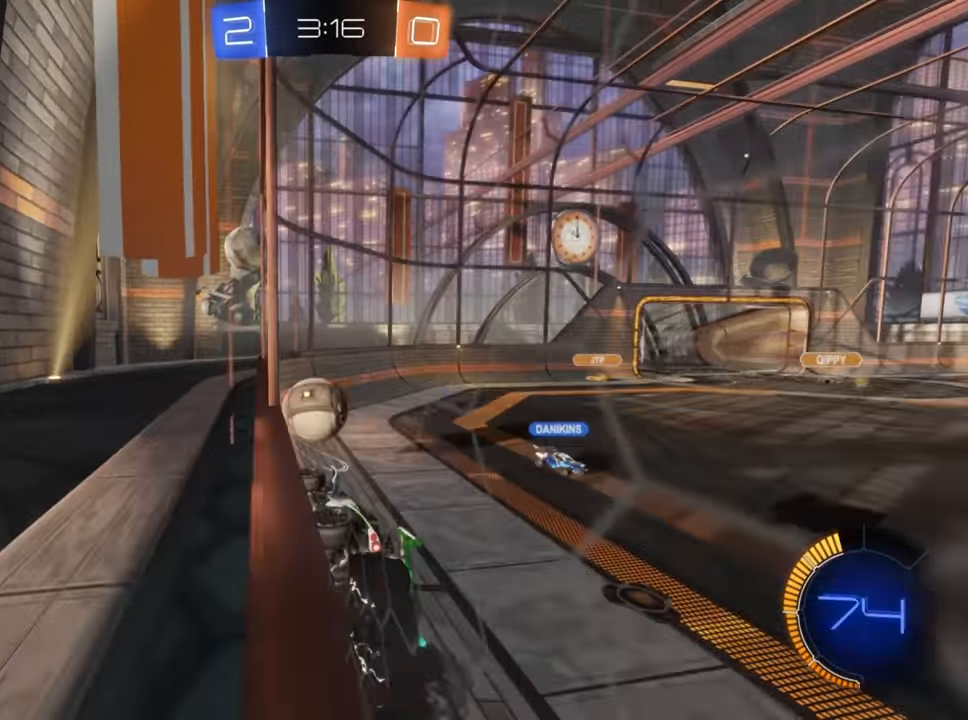
{"buttons": ["B", "R2"], "left_stick": "down-left", "right_stick": "center", "events": [[33, "left_stick", "left"], [117, "left_stick", "down-left"]]}
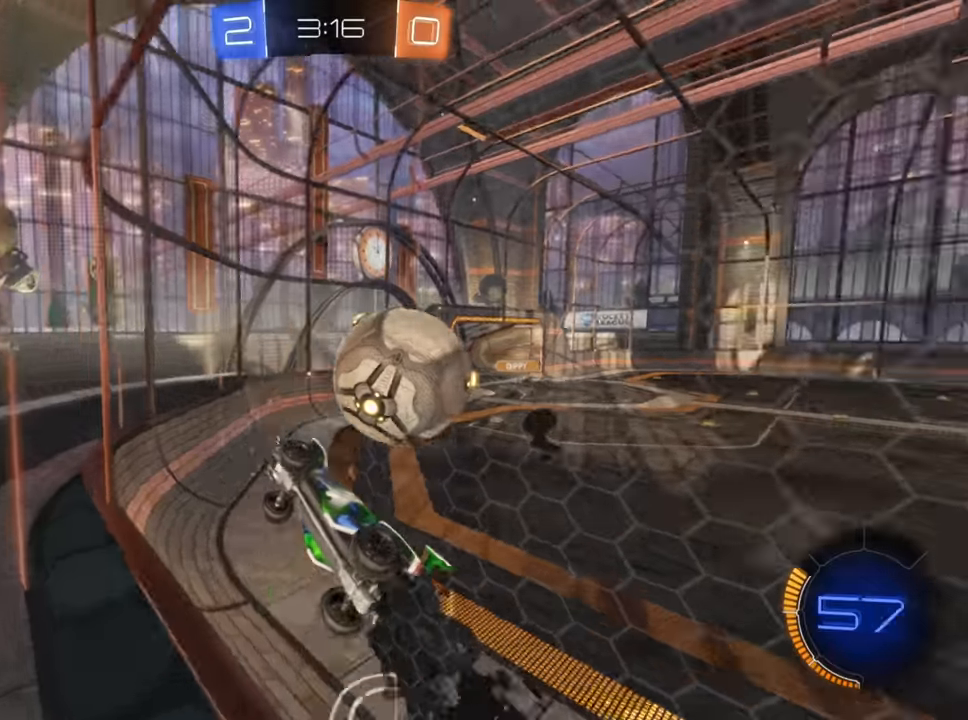
{"buttons": ["B", "R2"], "left_stick": "up-right", "right_stick": "center", "events": [[83, "left_stick", "center"], [150, "left_stick", "right"], [267, "left_stick", "center"], [367, "left_stick", "up-right"]]}
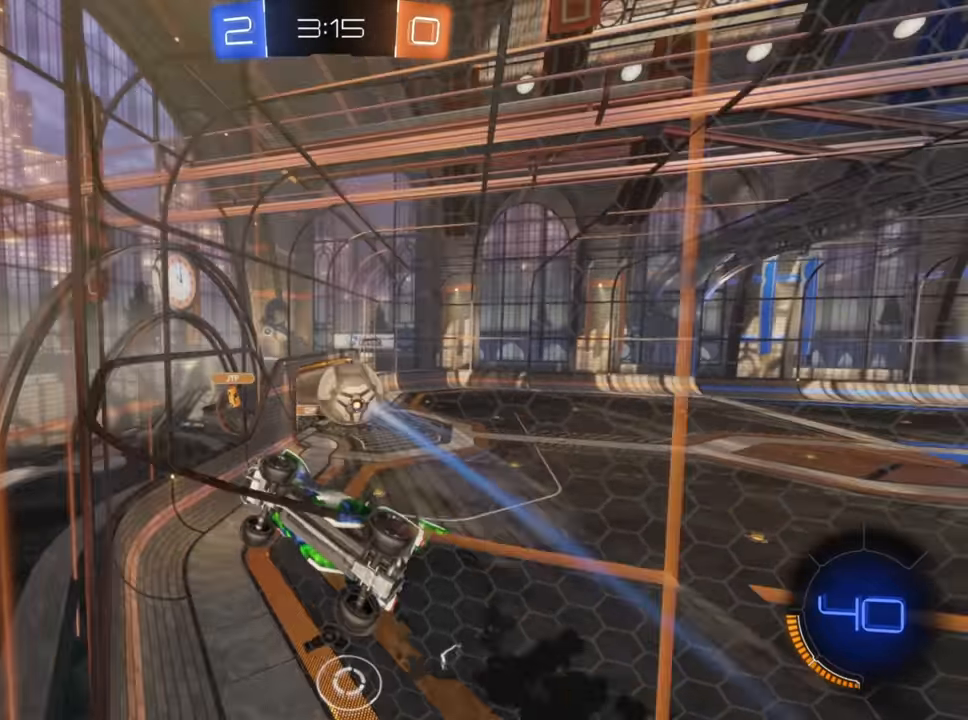
{"buttons": ["R2"], "left_stick": "up-right", "right_stick": "center", "events": [[17, "left_stick", "down-left"], [200, "B", "up"], [217, "left_stick", "up-right"]]}
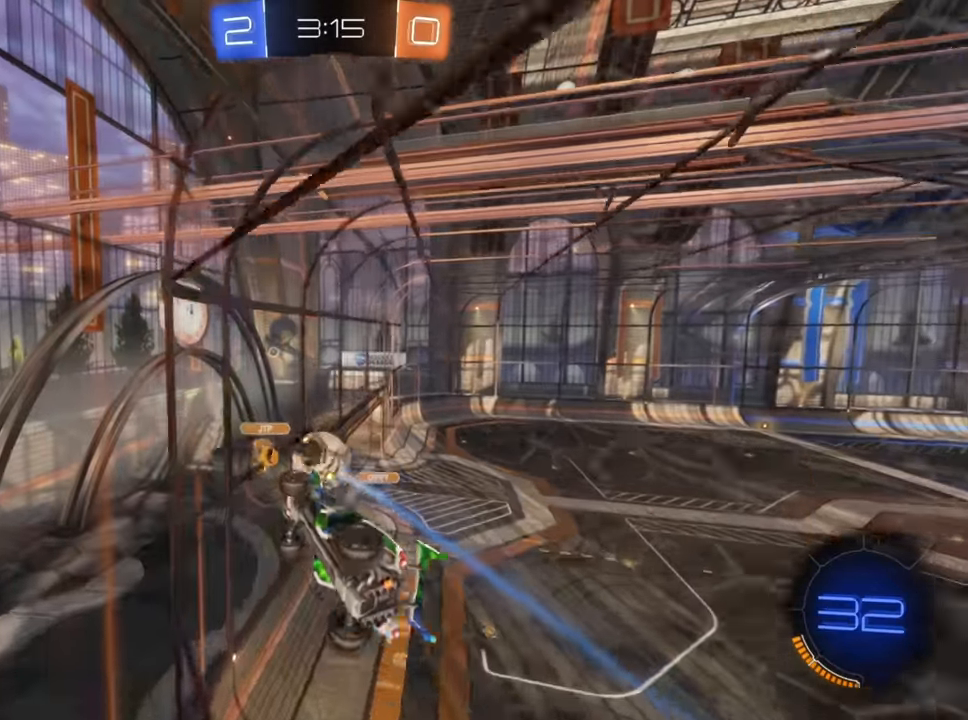
{"buttons": ["R2"], "left_stick": "up-right", "right_stick": "center", "events": [[250, "X", "down"], [367, "X", "up"]]}
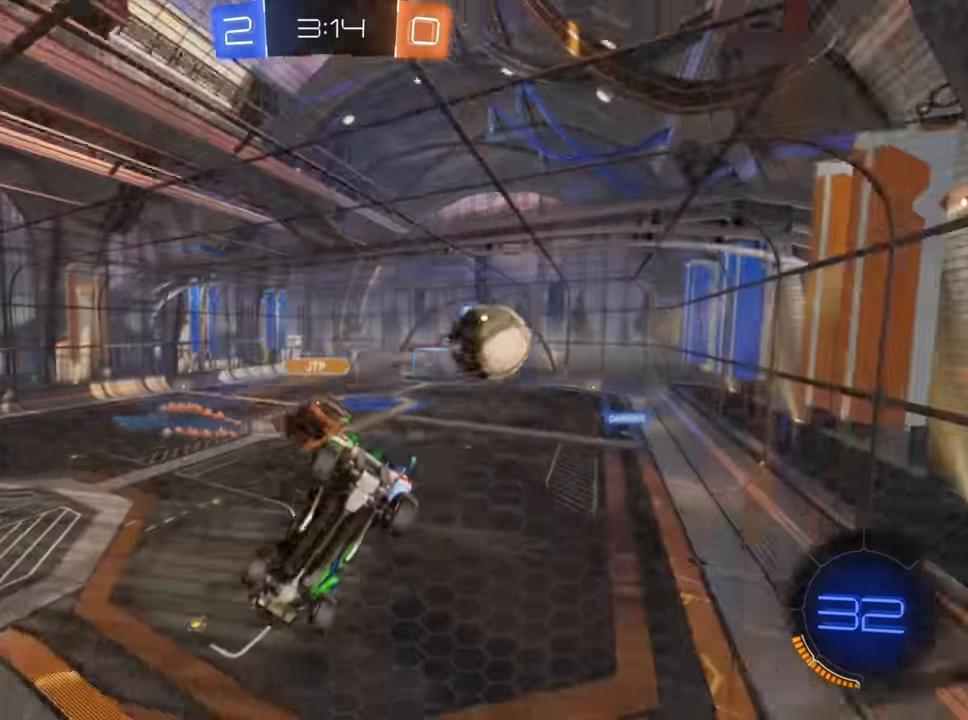
{"buttons": ["B", "R2"], "left_stick": "up-right", "right_stick": "center", "events": [[317, "B", "down"]]}
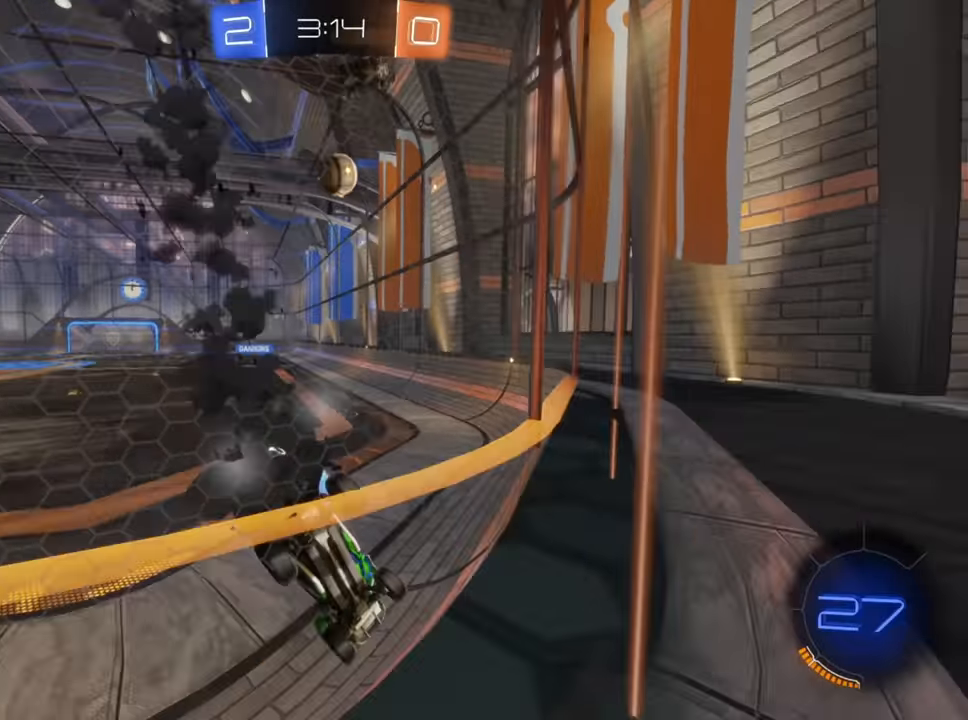
{"buttons": ["B", "R2"], "left_stick": "left", "right_stick": "center", "events": [[150, "left_stick", "center"], [400, "left_stick", "left"]]}
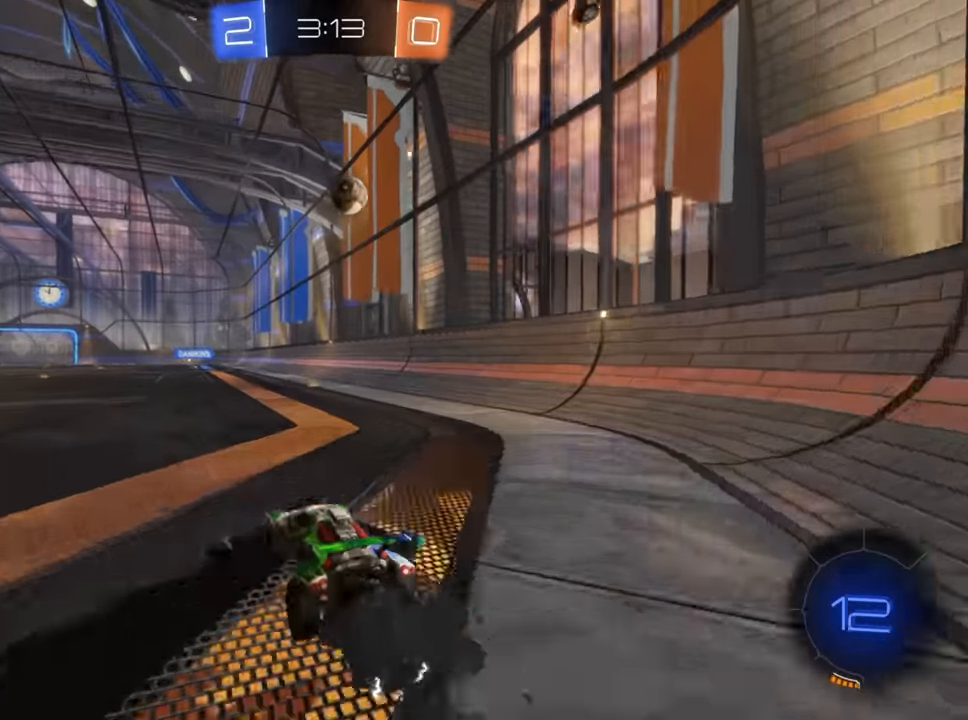
{"buttons": ["R2"], "left_stick": "up", "right_stick": "center", "events": [[117, "B", "up"], [167, "left_stick", "up"], [217, "A", "down"], [283, "A", "up"], [333, "A", "down"], [433, "A", "up"]]}
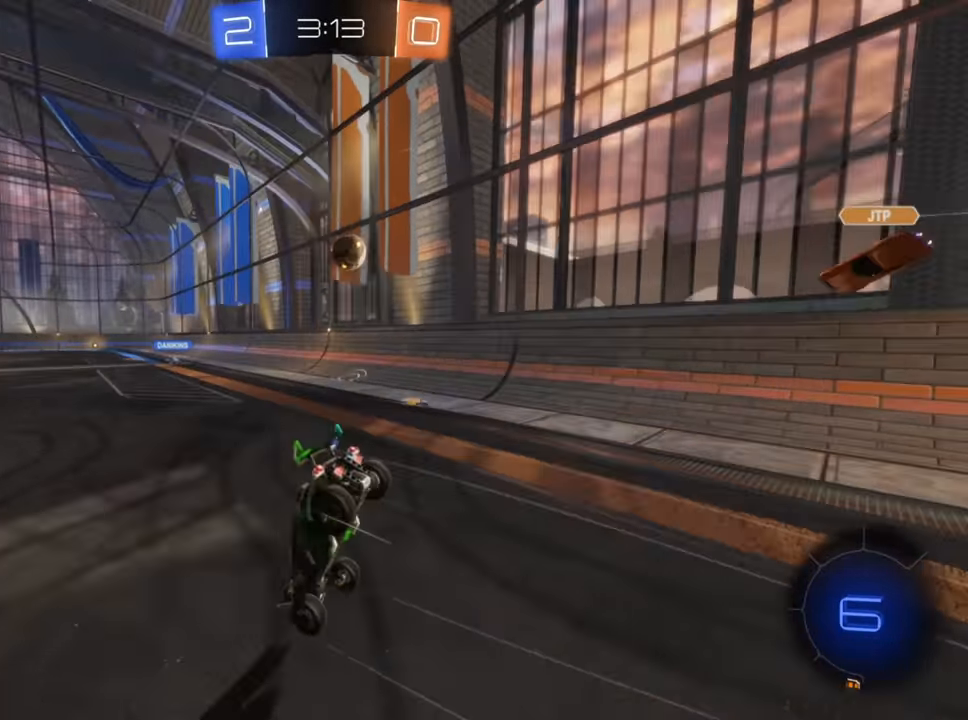
{"buttons": ["R2"], "left_stick": "center", "right_stick": "center", "events": [[333, "left_stick", "center"]]}
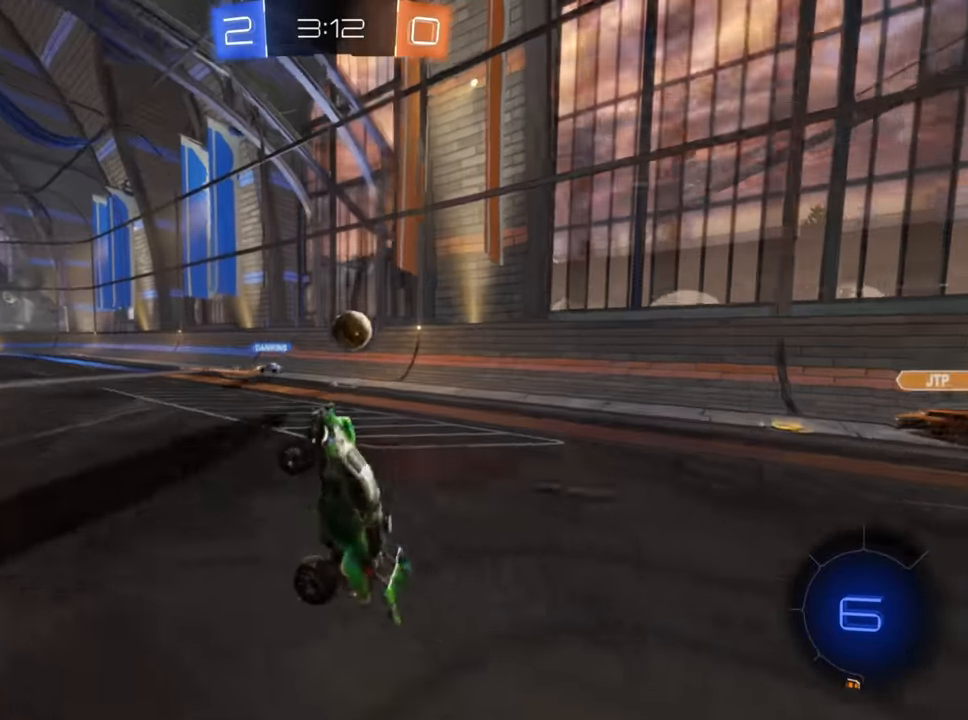
{"buttons": ["R2"], "left_stick": "center", "right_stick": "center", "events": []}
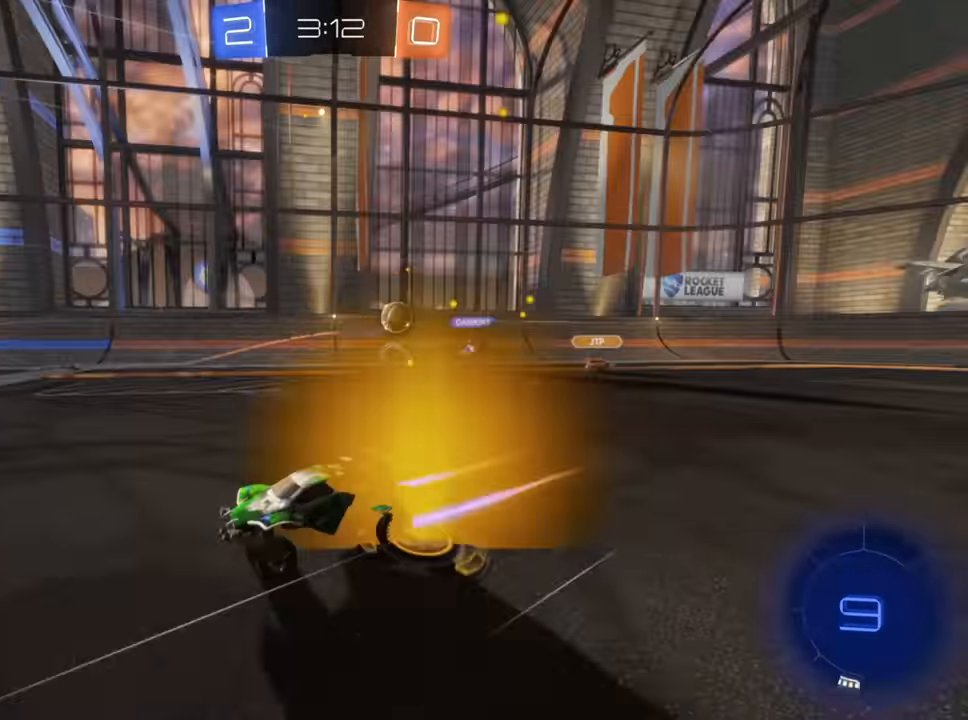
{"buttons": ["Y", "R2"], "left_stick": "up-right", "right_stick": "center", "events": [[67, "left_stick", "right"], [133, "left_stick", "up-right"], [433, "Y", "down"]]}
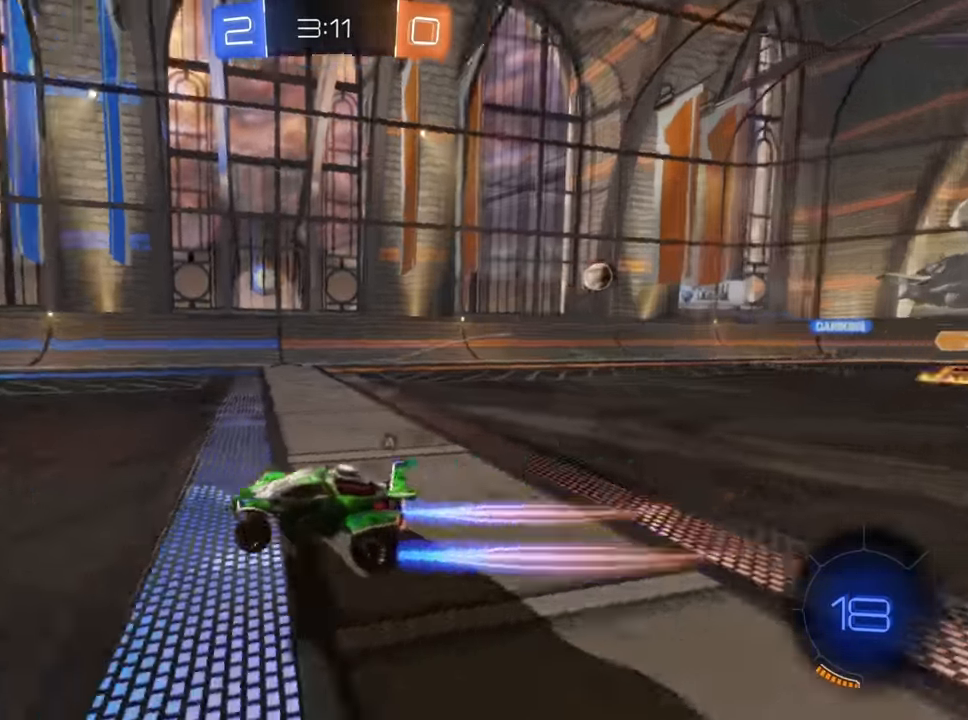
{"buttons": ["R2"], "left_stick": "center", "right_stick": "center", "events": [[17, "Y", "up"], [133, "left_stick", "center"]]}
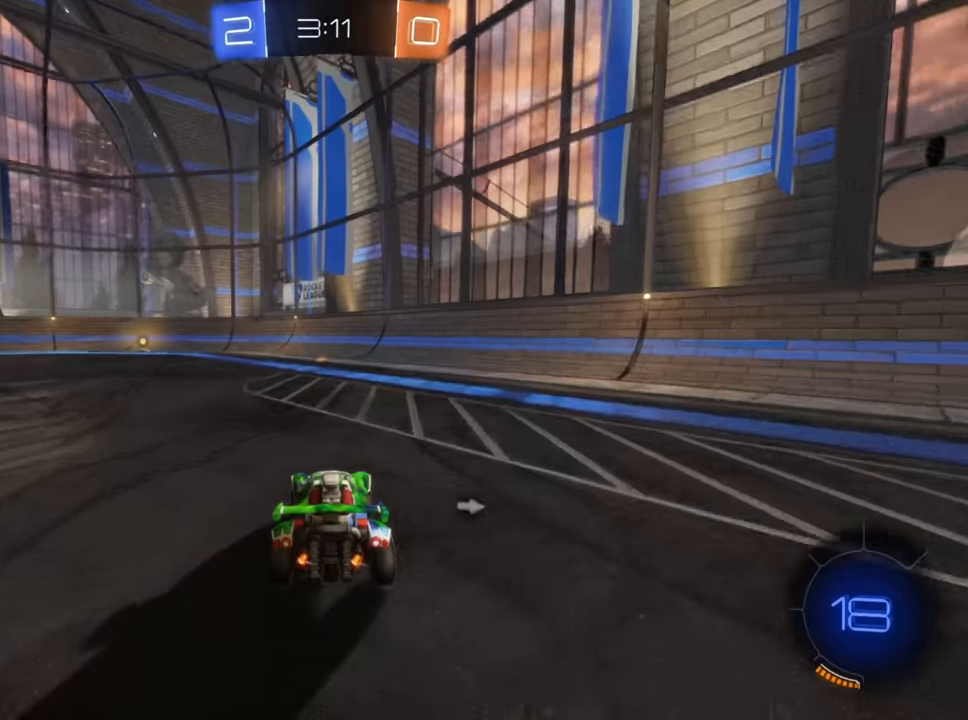
{"buttons": ["B", "R2"], "left_stick": "left", "right_stick": "center", "events": [[67, "B", "down"], [483, "left_stick", "left"]]}
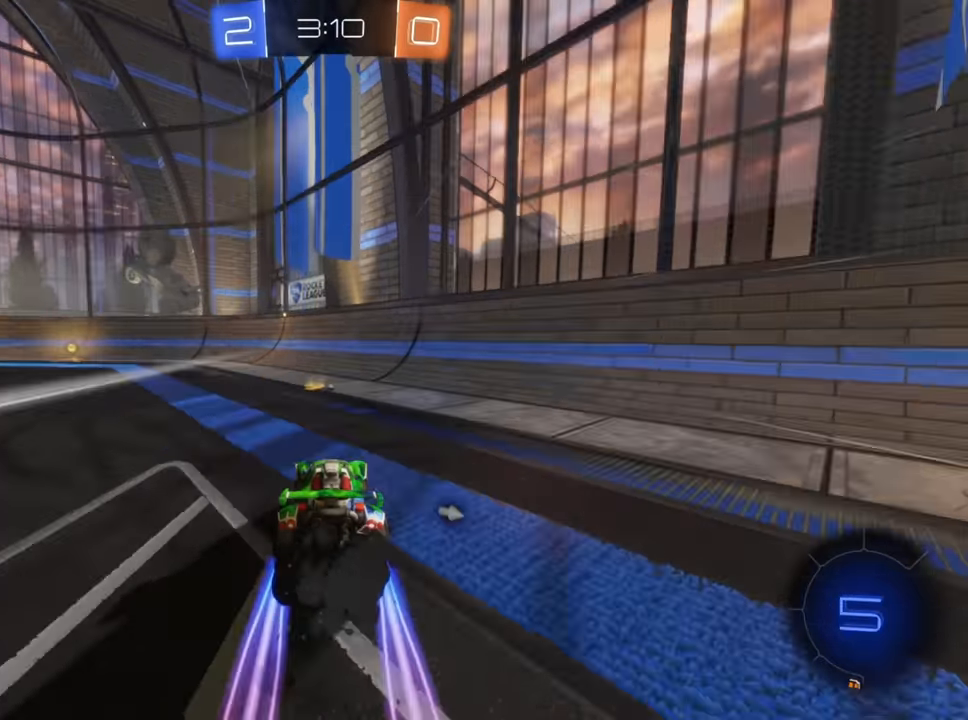
{"buttons": ["R2"], "left_stick": "center", "right_stick": "center", "events": [[200, "B", "up"], [467, "left_stick", "center"]]}
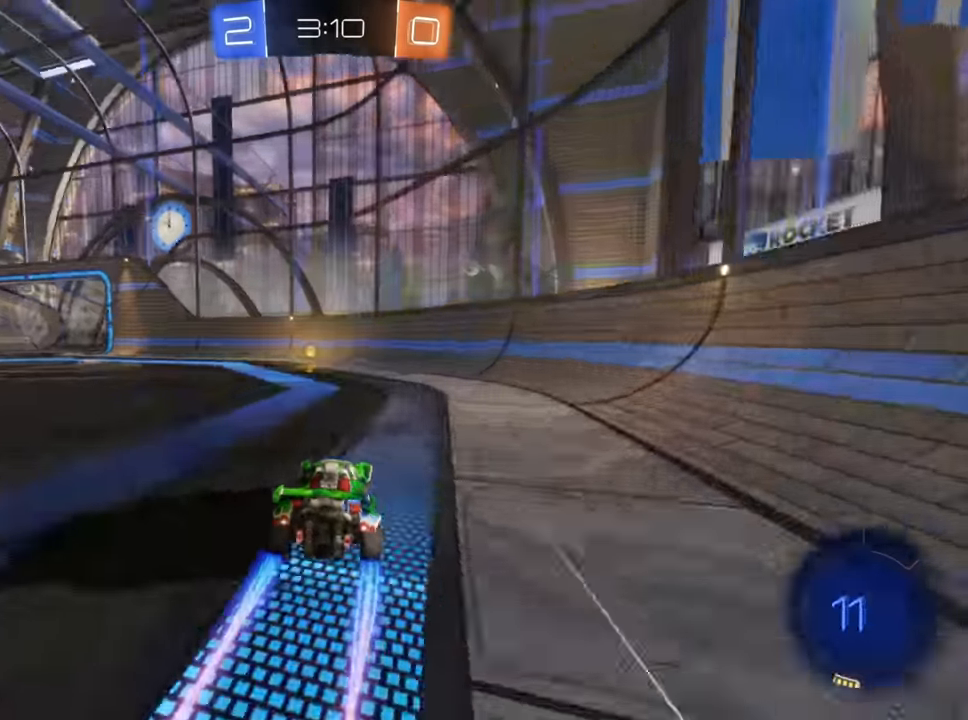
{"buttons": ["X", "R2"], "left_stick": "left", "right_stick": "center", "events": [[17, "Y", "down"], [117, "Y", "up"], [217, "left_stick", "left"], [300, "X", "down"], [367, "X", "up"], [467, "X", "down"]]}
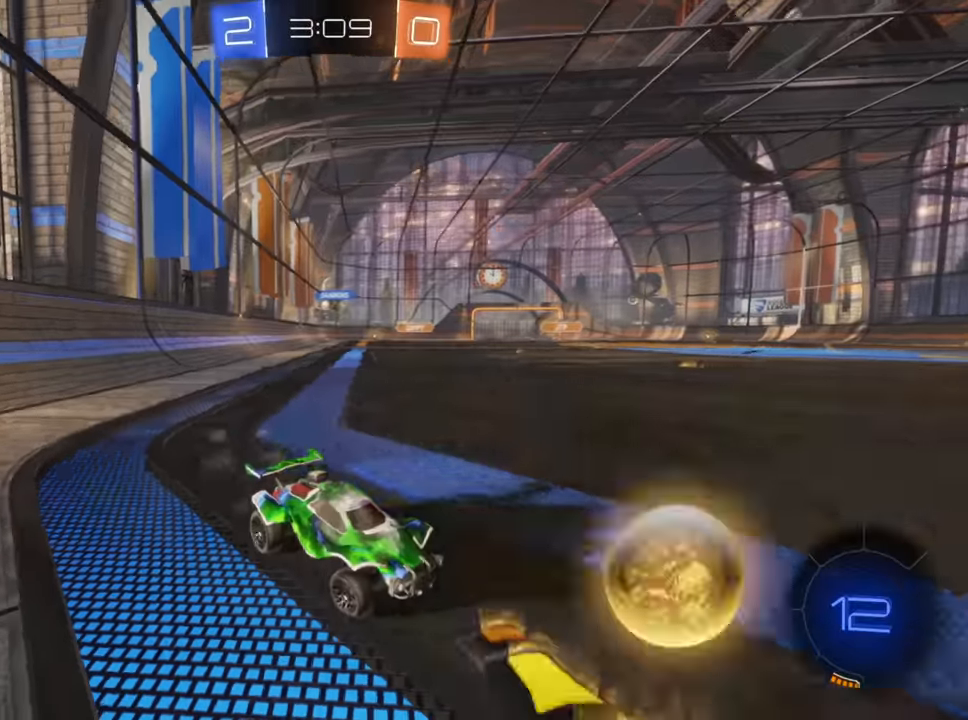
{"buttons": ["R2"], "left_stick": "left", "right_stick": "center", "events": [[33, "X", "up"]]}
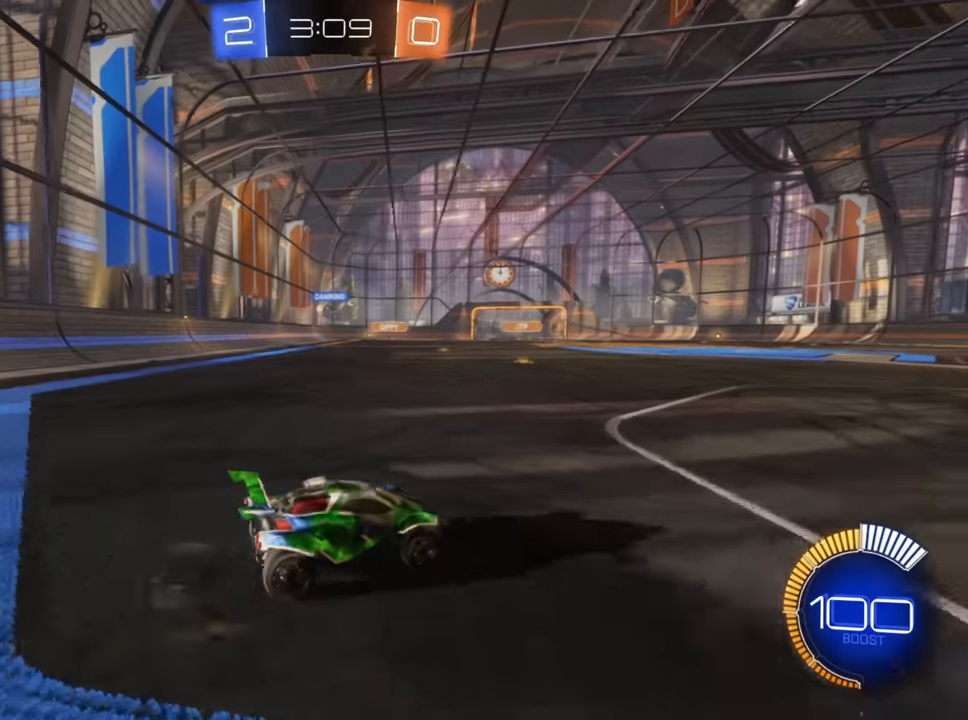
{"buttons": ["B", "R2"], "left_stick": "left", "right_stick": "center", "events": [[467, "B", "down"]]}
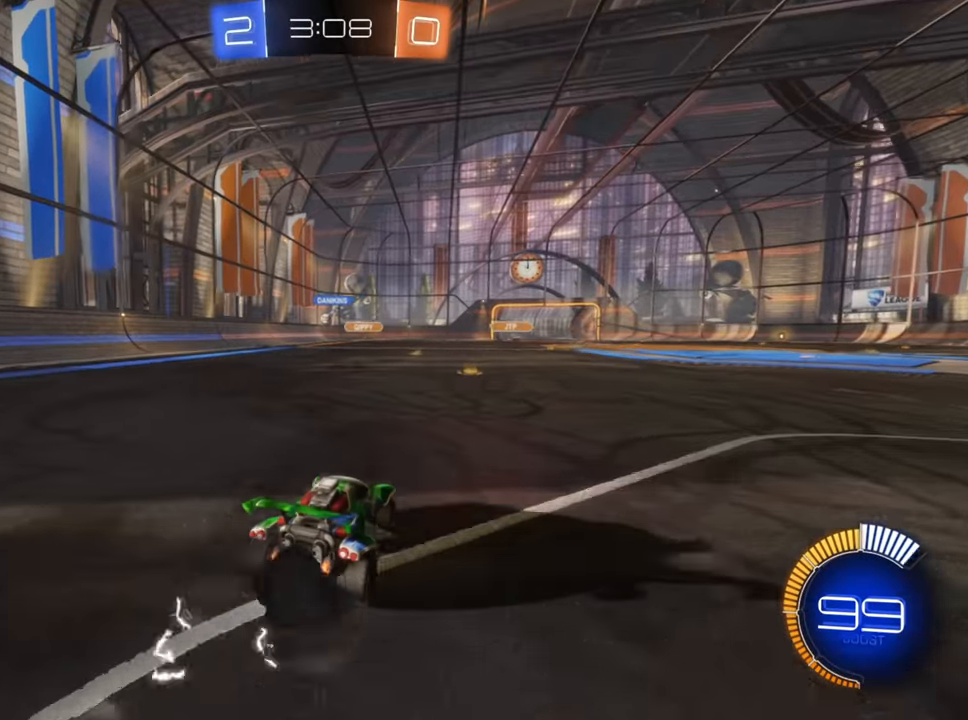
{"buttons": ["B", "R2"], "left_stick": "center", "right_stick": "center", "events": [[17, "left_stick", "center"], [150, "left_stick", "down-left"], [400, "left_stick", "center"]]}
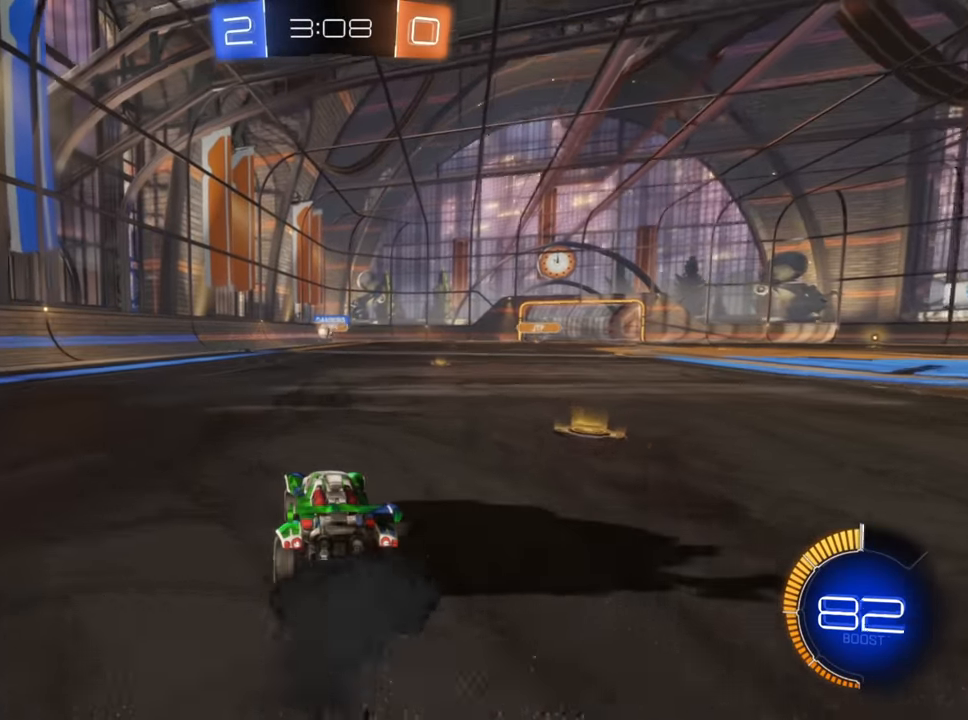
{"buttons": ["L2"], "left_stick": "down-left", "right_stick": "center", "events": [[100, "B", "up"], [317, "left_stick", "down-left"], [367, "L2", "down"], [433, "R2", "up"]]}
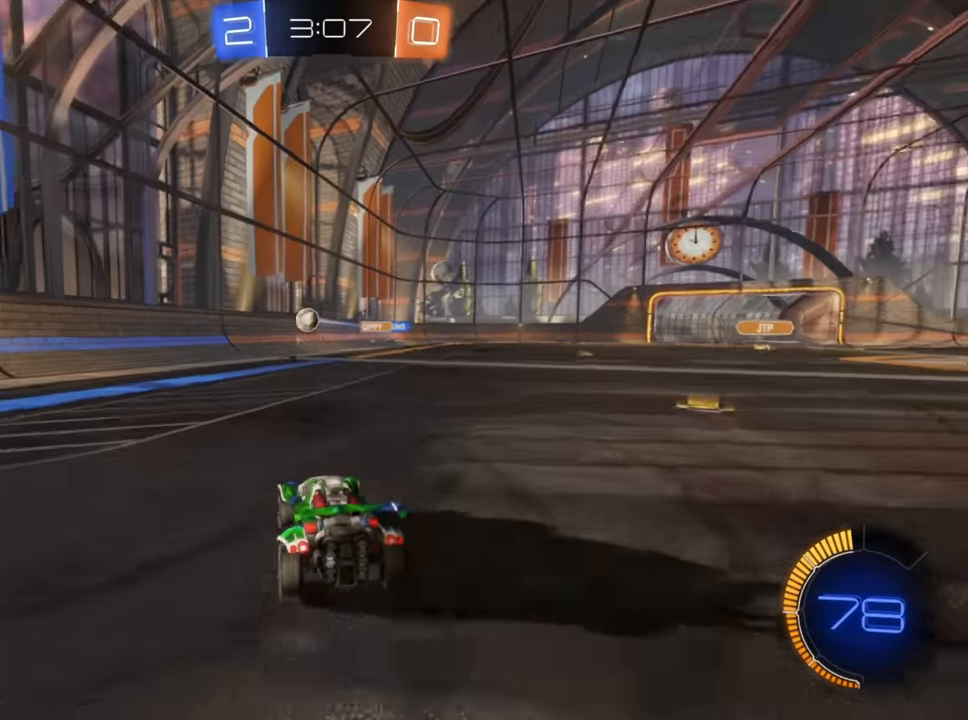
{"buttons": ["B", "R2"], "left_stick": "down-left", "right_stick": "center", "events": [[100, "L2", "up"], [100, "R2", "down"], [133, "X", "down"], [250, "X", "up"], [350, "B", "down"]]}
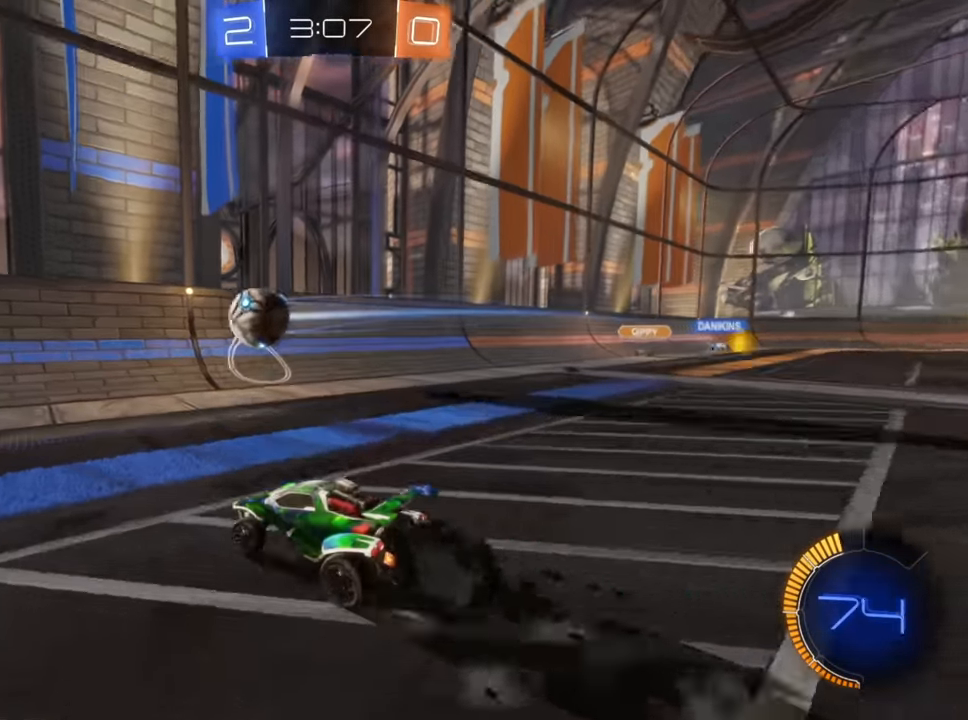
{"buttons": ["B", "R2"], "left_stick": "down-left", "right_stick": "center", "events": []}